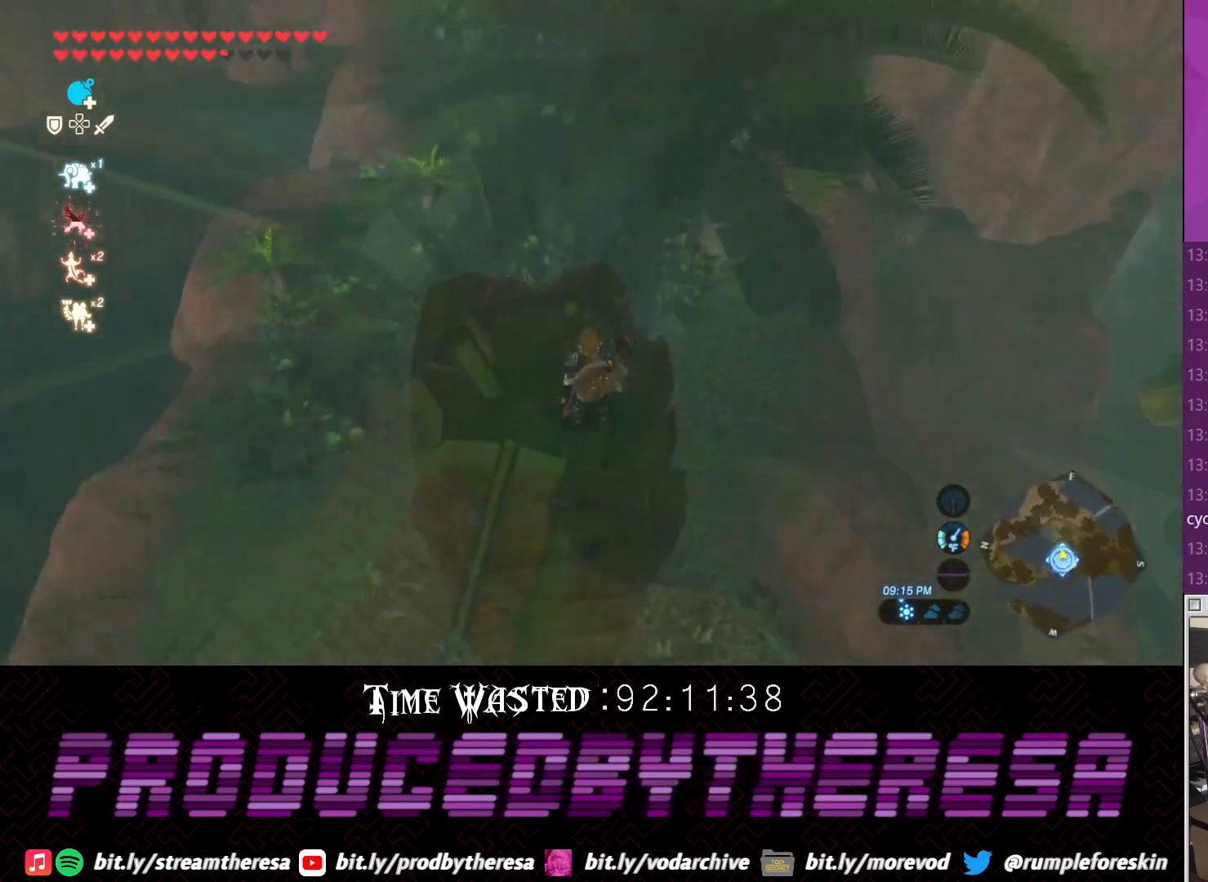
Gameplay with a controller (PlayStation layout); each line is a JSON object with the inputs held at the frame after it. "events" lists button and stick changes between this image and that frame as [ms after this image, input, new state], when the widget could be followed in between.
{"buttons": [], "left_stick": "center", "right_stick": "down-left", "events": [[150, "right_stick", "center"], [417, "right_stick", "down-left"]]}
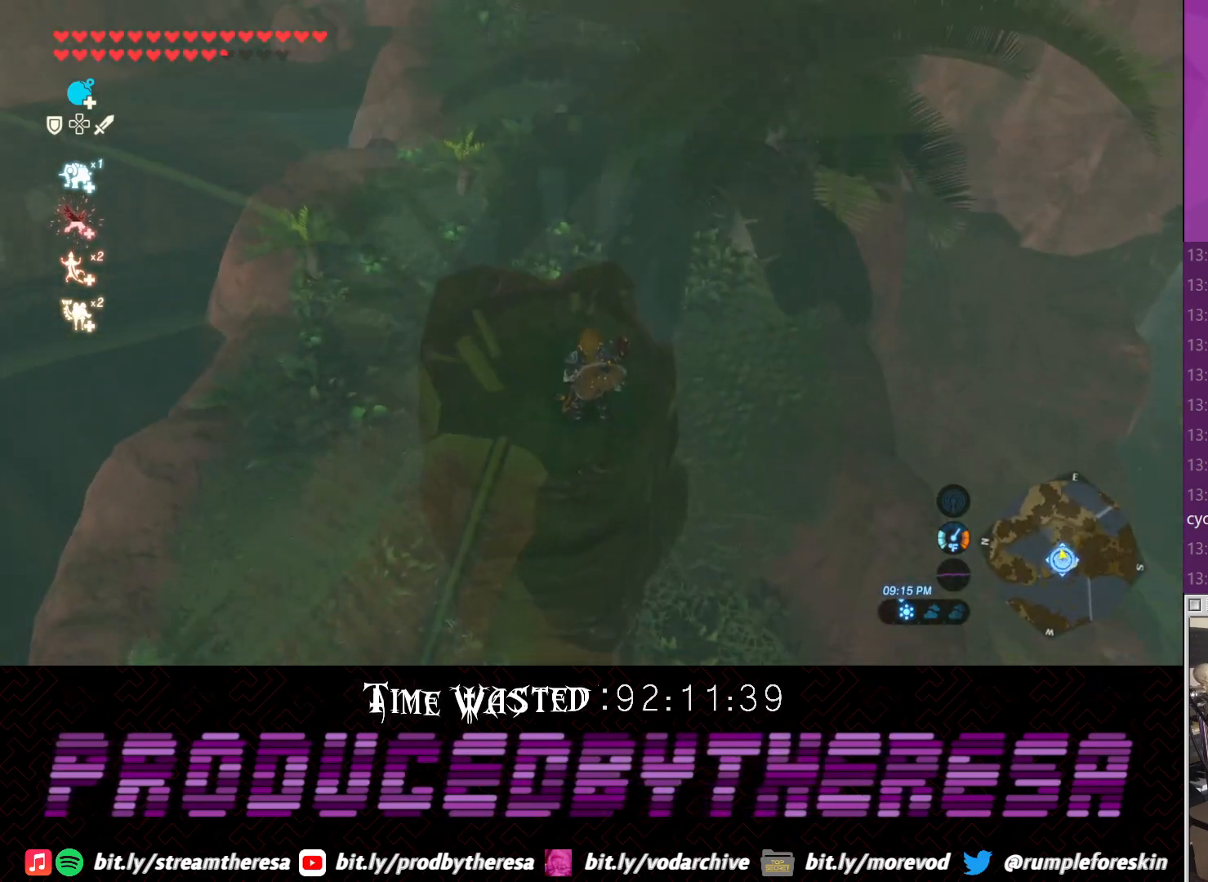
{"buttons": [], "left_stick": "center", "right_stick": "down-left", "events": []}
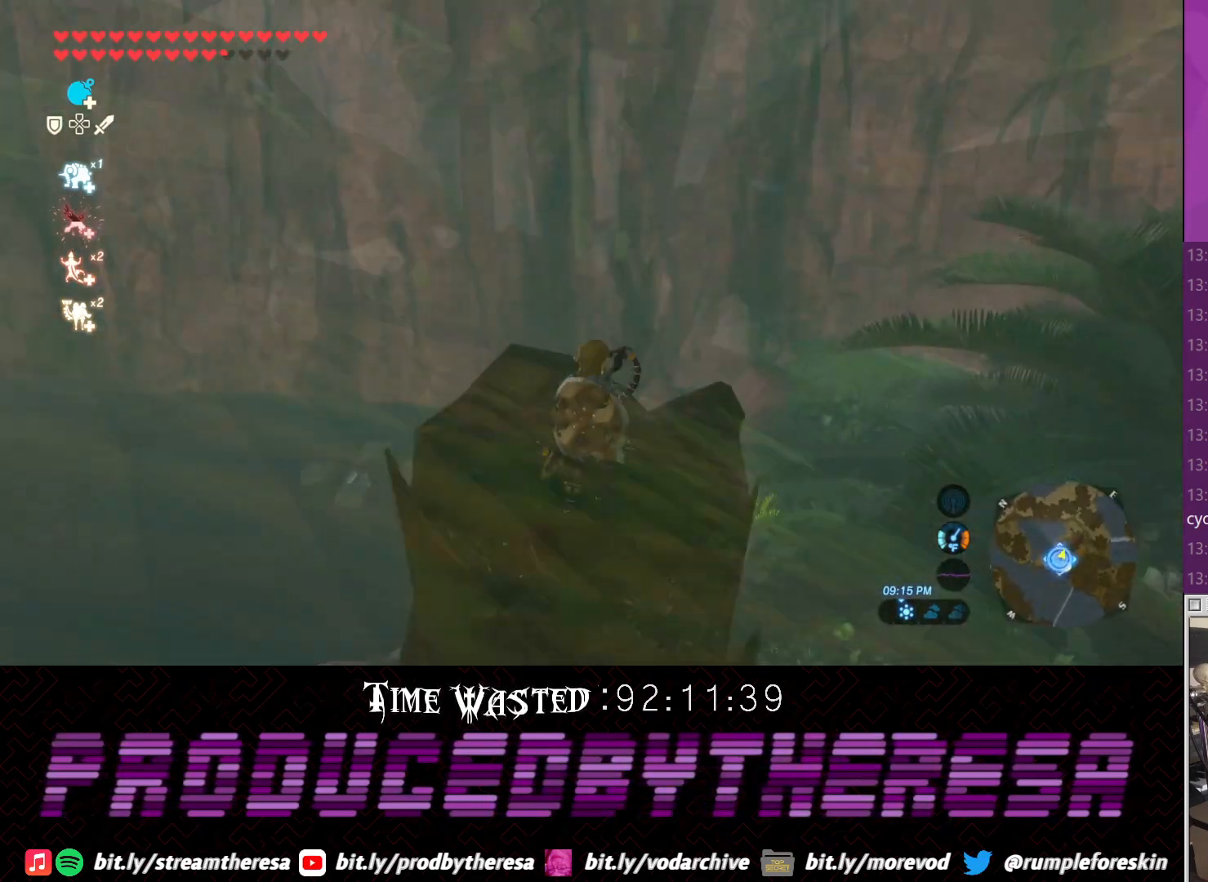
{"buttons": [], "left_stick": "center", "right_stick": "center", "events": [[383, "right_stick", "center"]]}
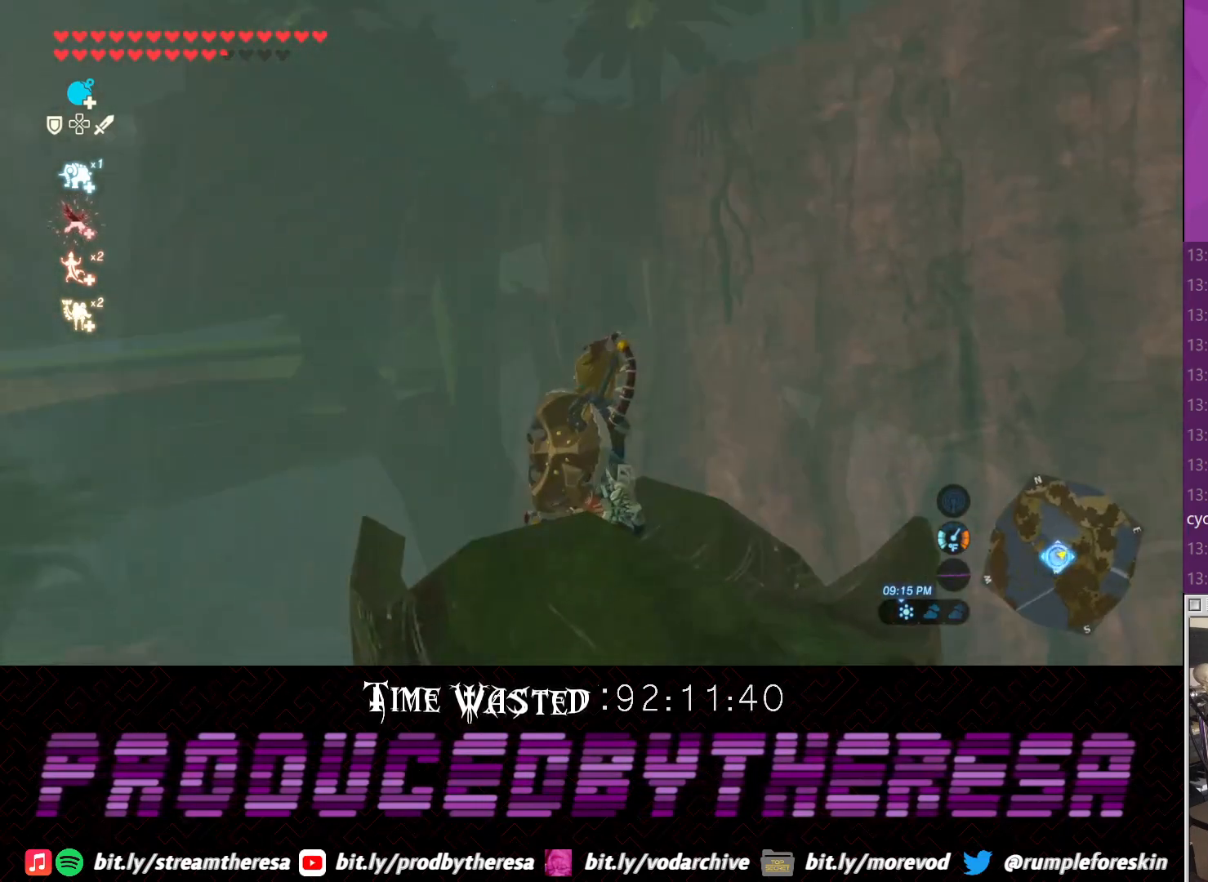
{"buttons": [], "left_stick": "center", "right_stick": "down-left", "events": [[383, "right_stick", "down-left"]]}
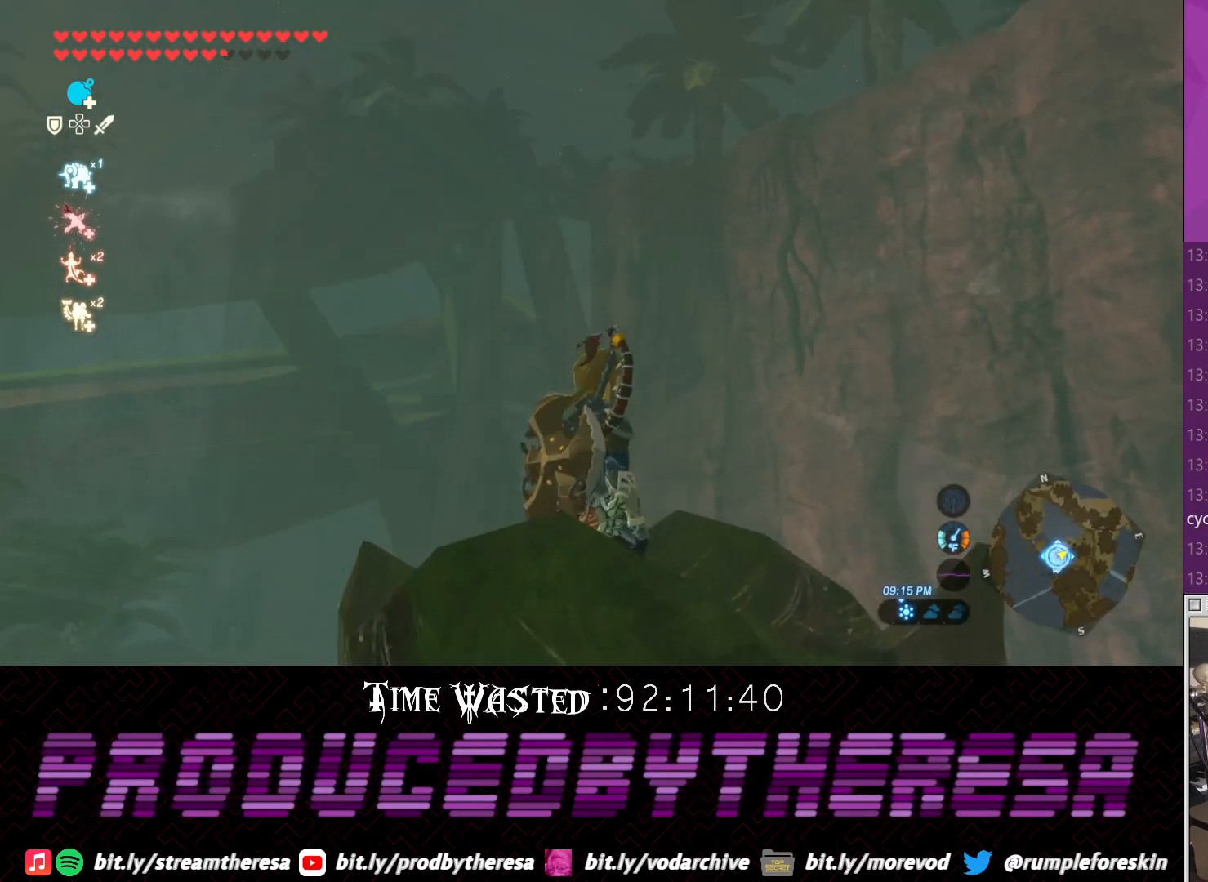
{"buttons": [], "left_stick": "center", "right_stick": "center", "events": [[83, "right_stick", "center"]]}
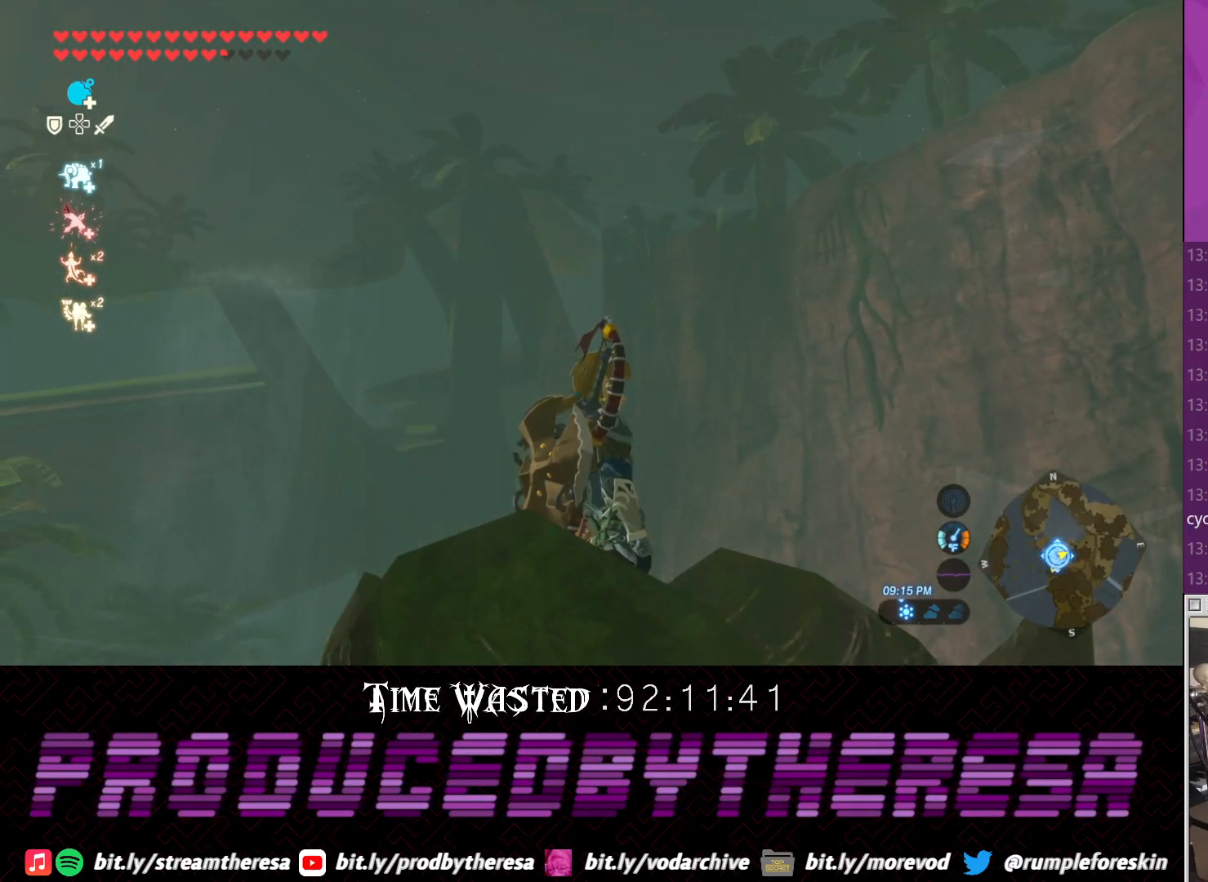
{"buttons": [], "left_stick": "center", "right_stick": "center", "events": []}
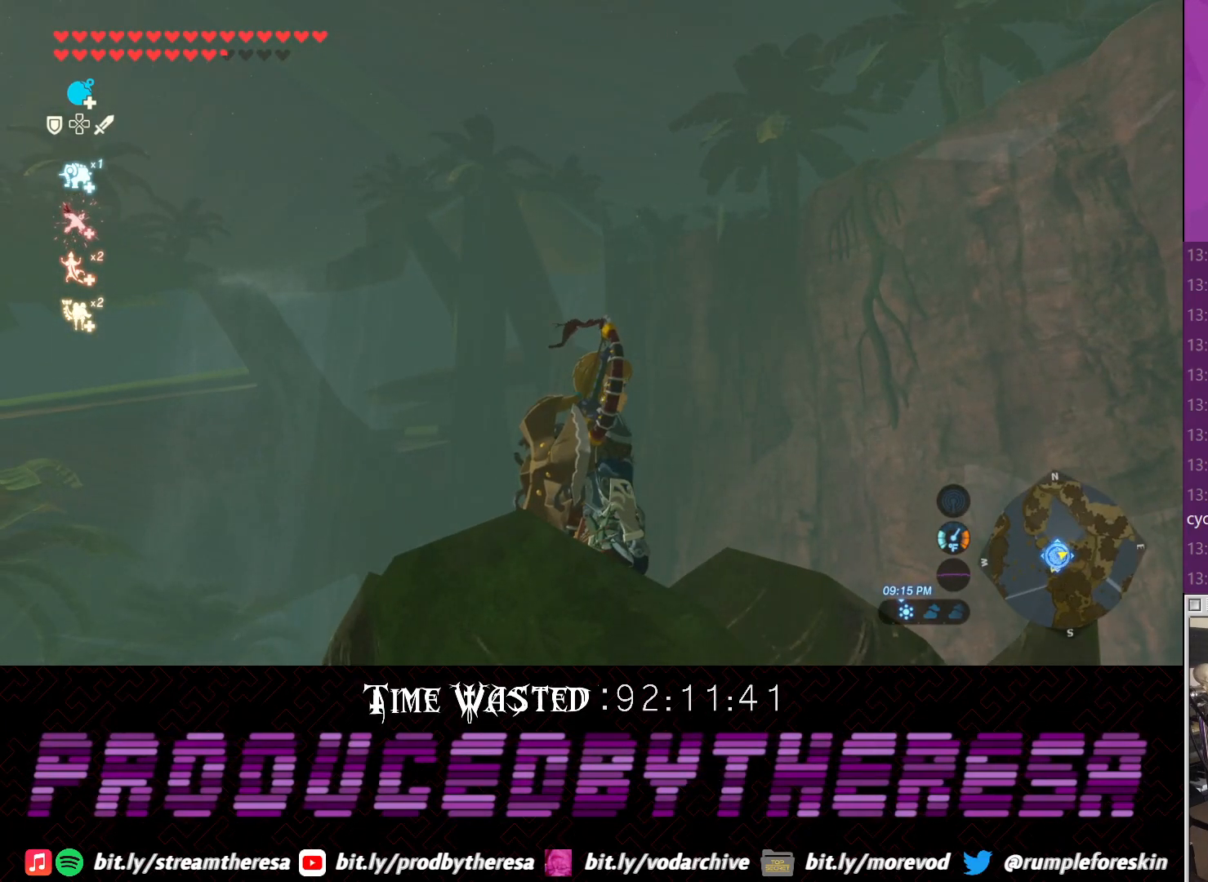
{"buttons": [], "left_stick": "center", "right_stick": "center", "events": []}
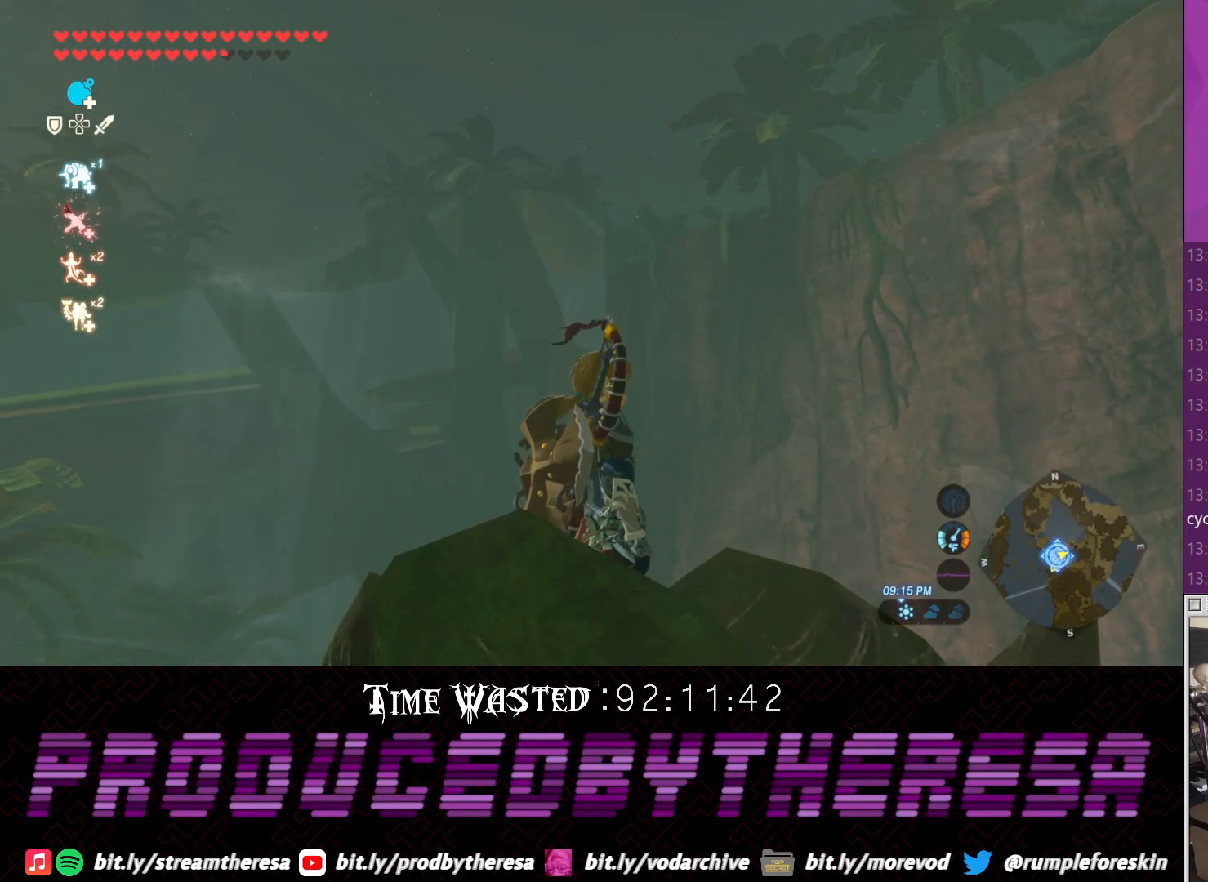
{"buttons": [], "left_stick": "center", "right_stick": "center", "events": [[50, "right_stick", "left"], [233, "right_stick", "center"]]}
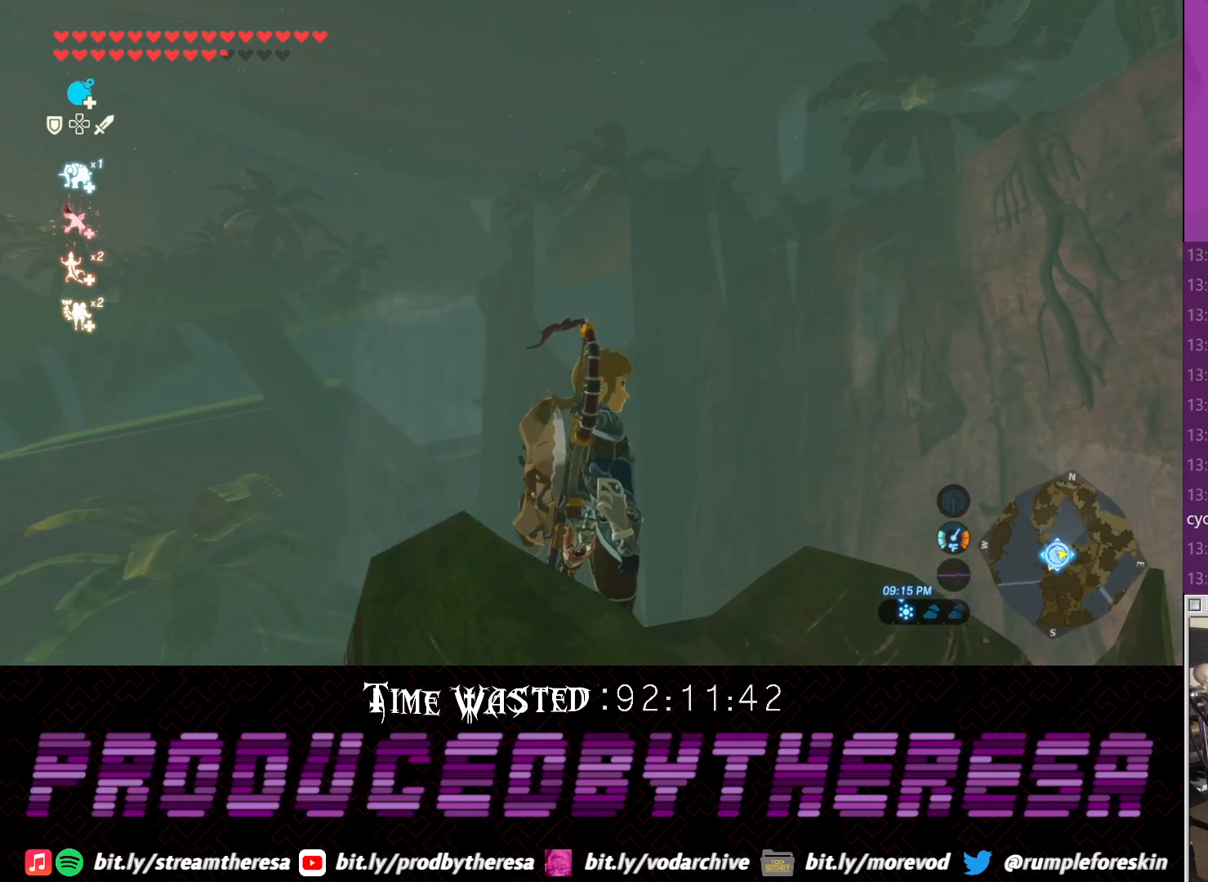
{"buttons": [], "left_stick": "center", "right_stick": "center", "events": []}
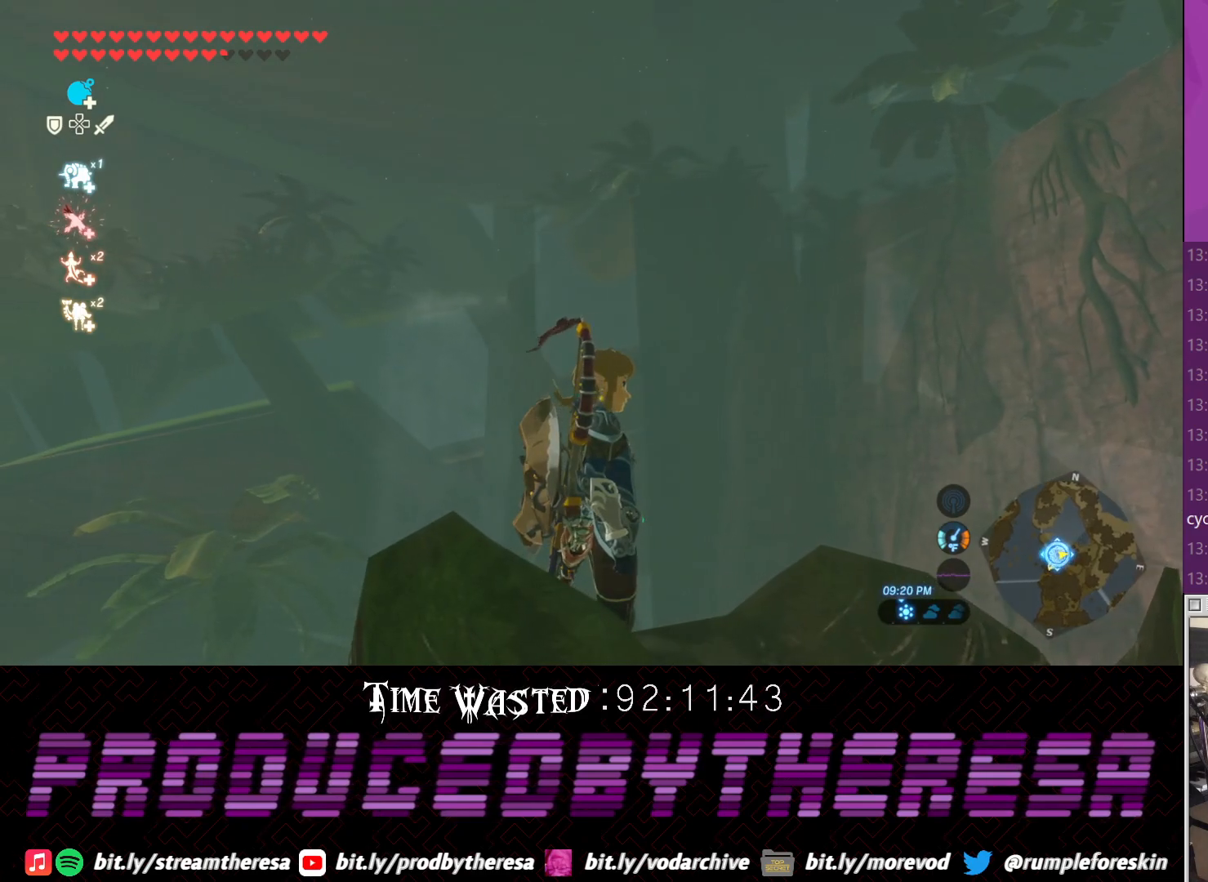
{"buttons": [], "left_stick": "center", "right_stick": "center", "events": []}
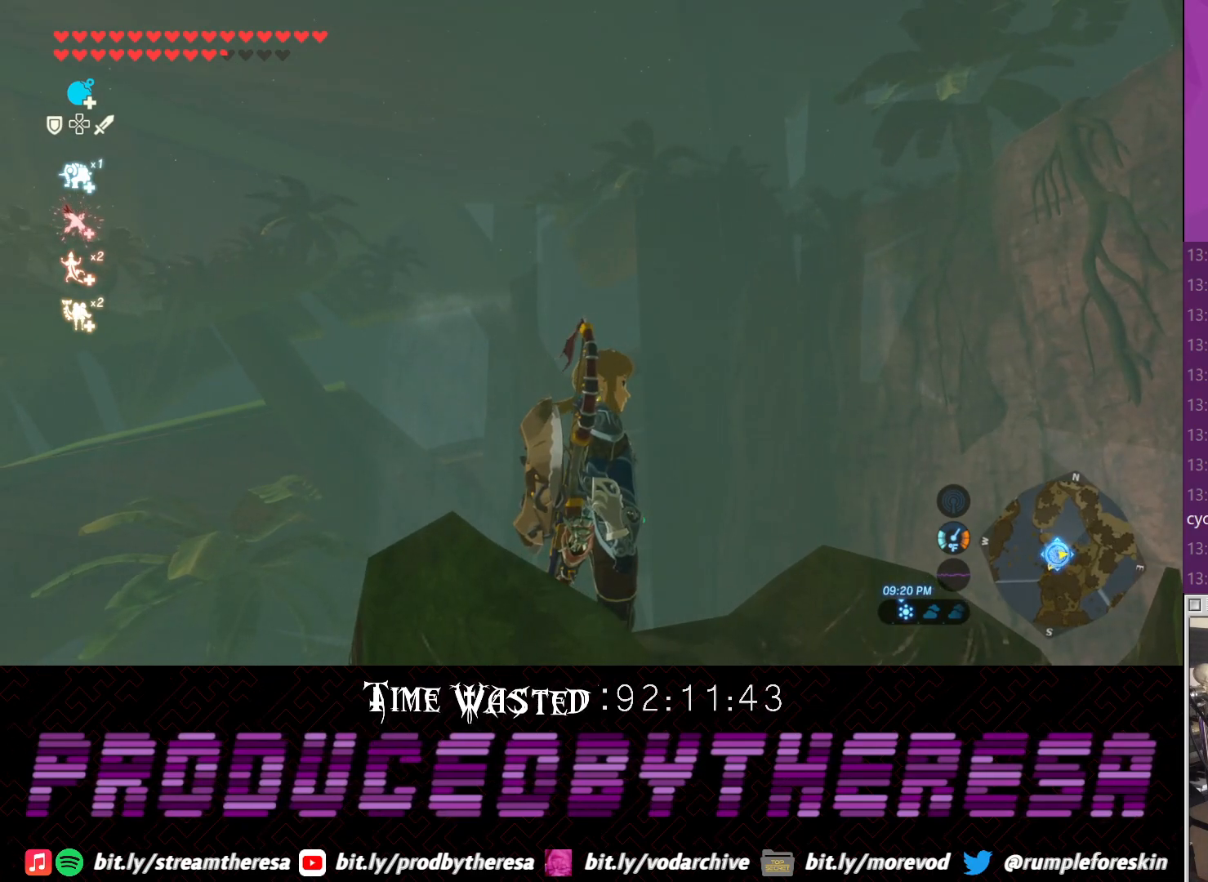
{"buttons": [], "left_stick": "center", "right_stick": "up", "events": [[133, "right_stick", "up"], [200, "right_stick", "center"], [450, "right_stick", "up"]]}
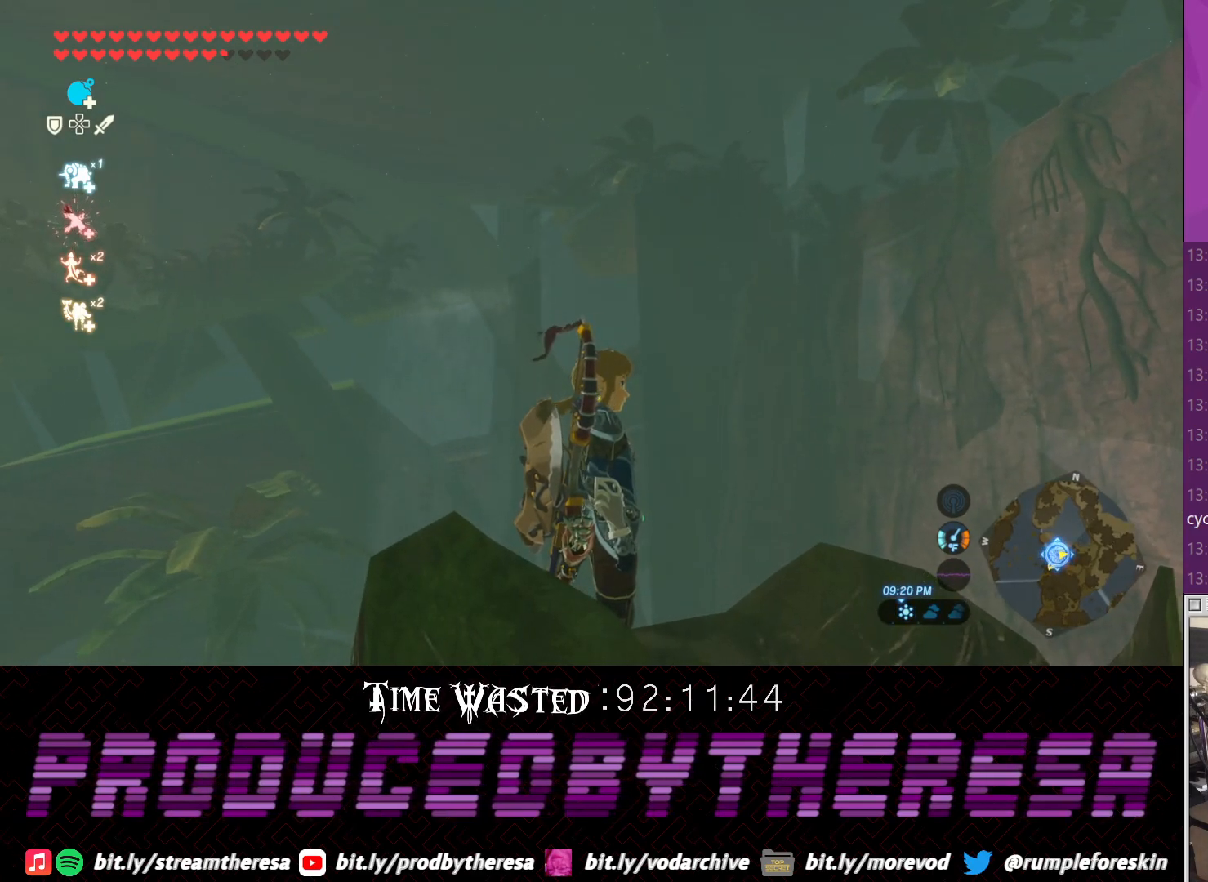
{"buttons": [], "left_stick": "center", "right_stick": "up-right", "events": [[67, "right_stick", "center"], [217, "right_stick", "up-right"]]}
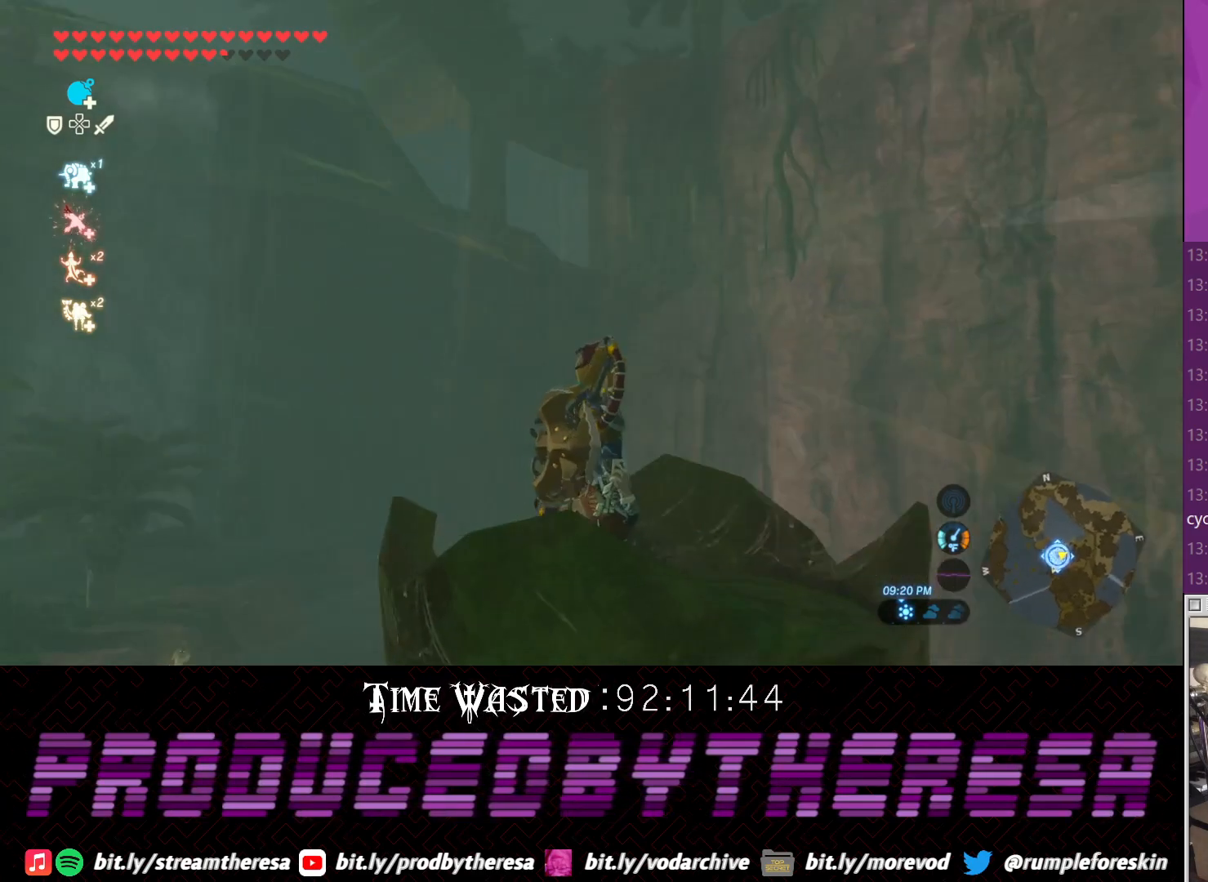
{"buttons": [], "left_stick": "center", "right_stick": "center", "events": [[17, "right_stick", "center"]]}
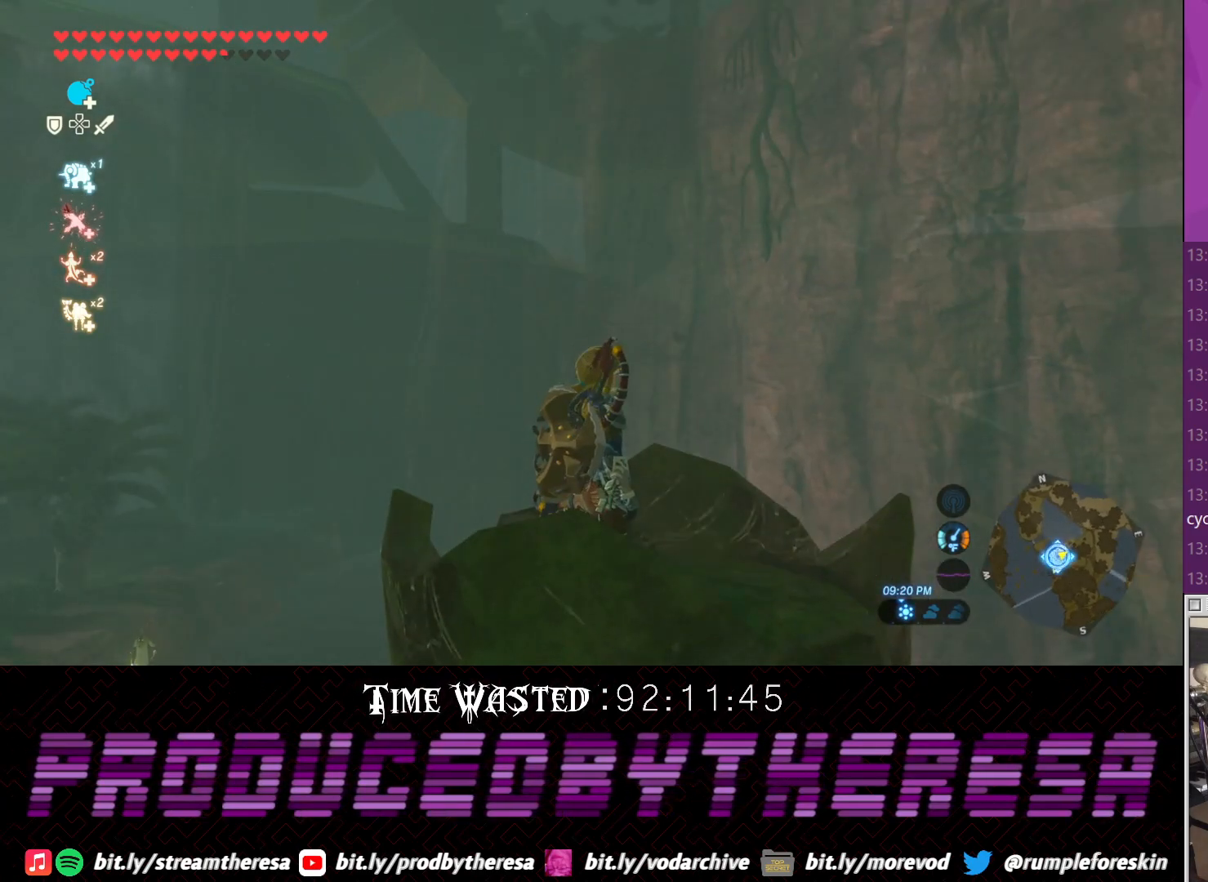
{"buttons": [], "left_stick": "center", "right_stick": "up-left", "events": [[217, "right_stick", "up"], [283, "right_stick", "up-left"]]}
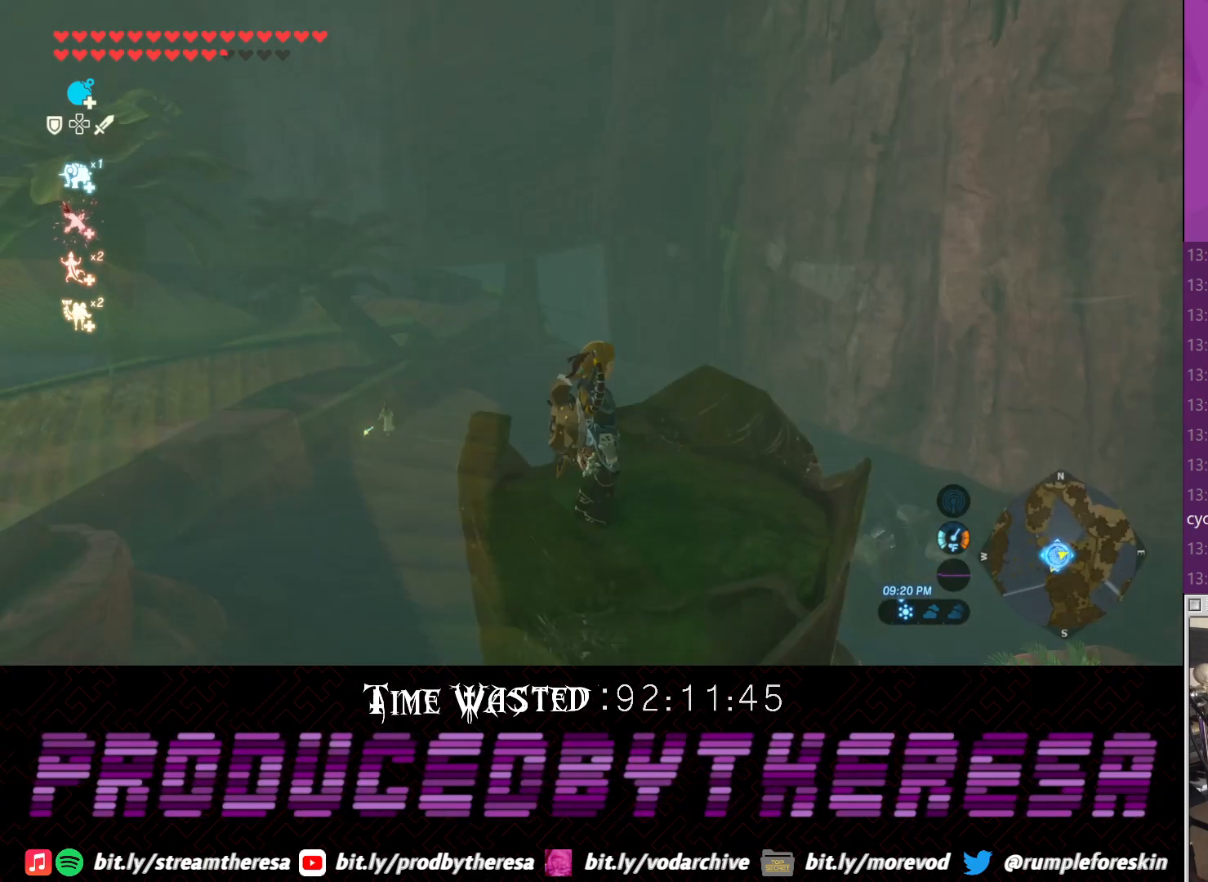
{"buttons": [], "left_stick": "center", "right_stick": "up", "events": [[100, "right_stick", "center"], [300, "right_stick", "up"]]}
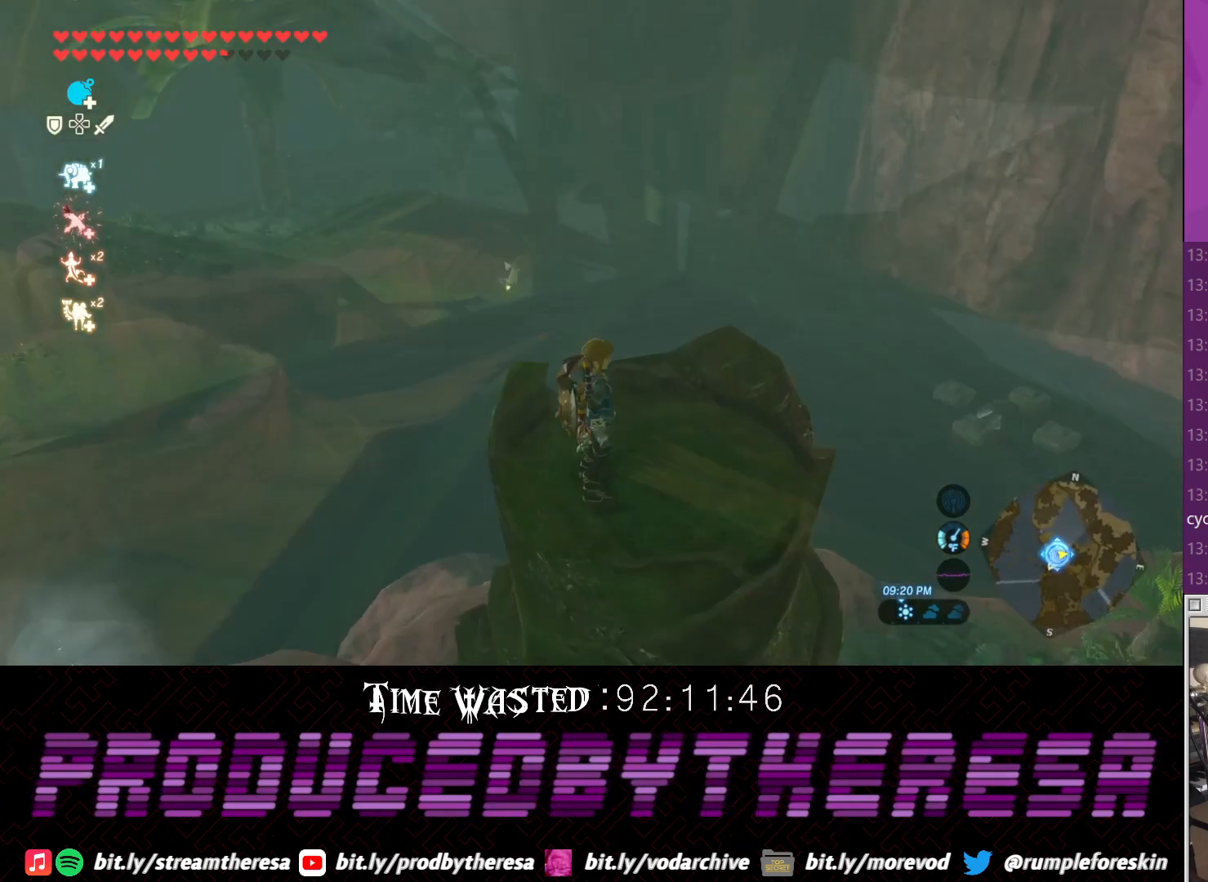
{"buttons": [], "left_stick": "center", "right_stick": "down", "events": [[50, "right_stick", "center"], [300, "right_stick", "down-right"], [483, "right_stick", "down"]]}
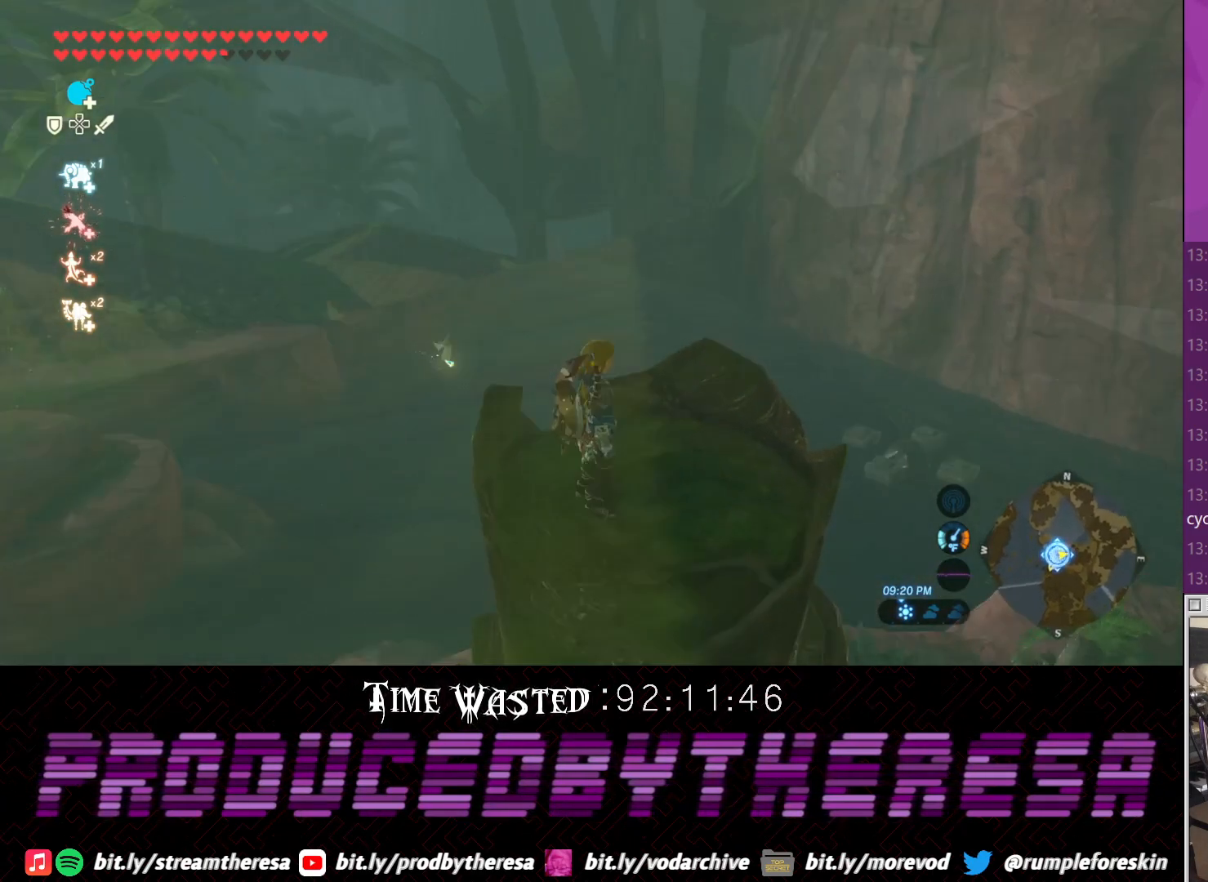
{"buttons": [], "left_stick": "center", "right_stick": "center", "events": [[450, "right_stick", "center"]]}
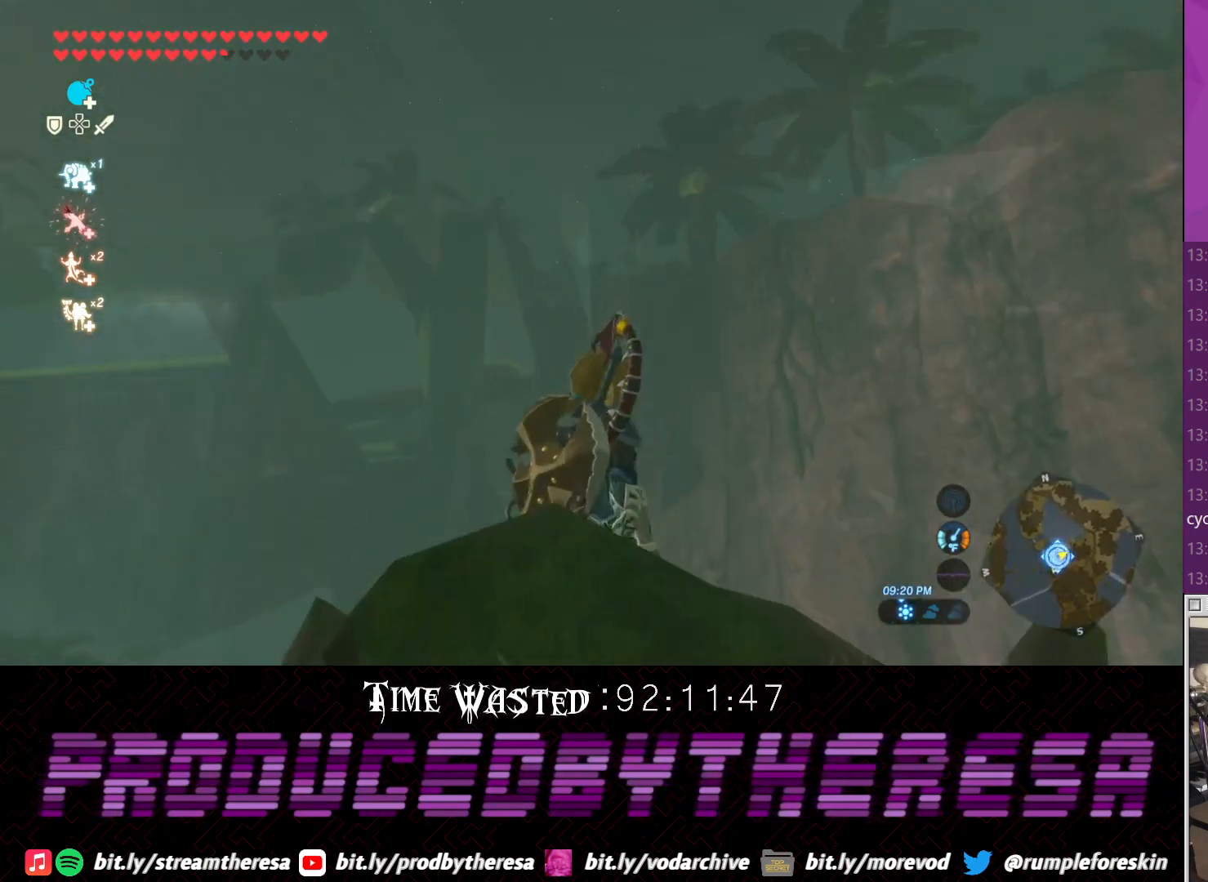
{"buttons": [], "left_stick": "center", "right_stick": "center", "events": []}
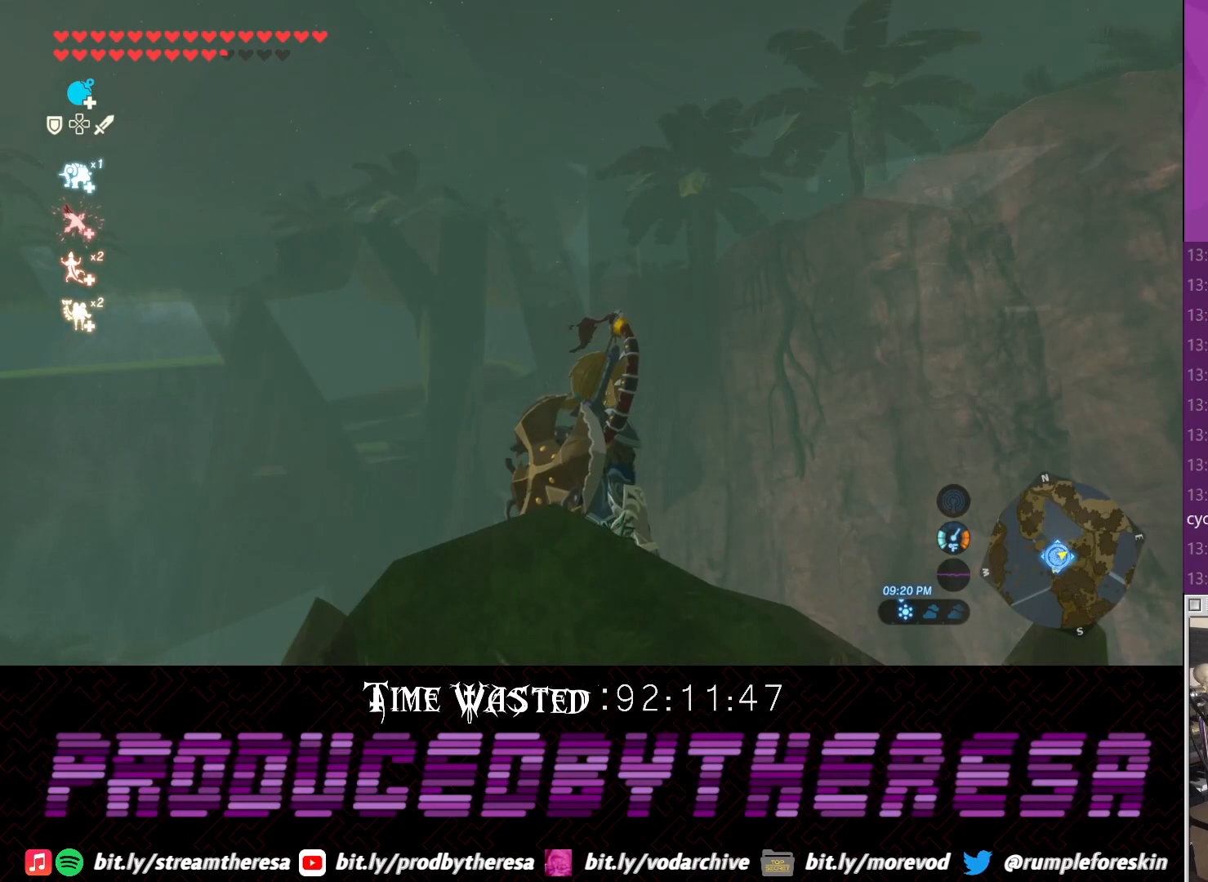
{"buttons": [], "left_stick": "center", "right_stick": "center", "events": [[33, "right_stick", "left"], [200, "right_stick", "center"]]}
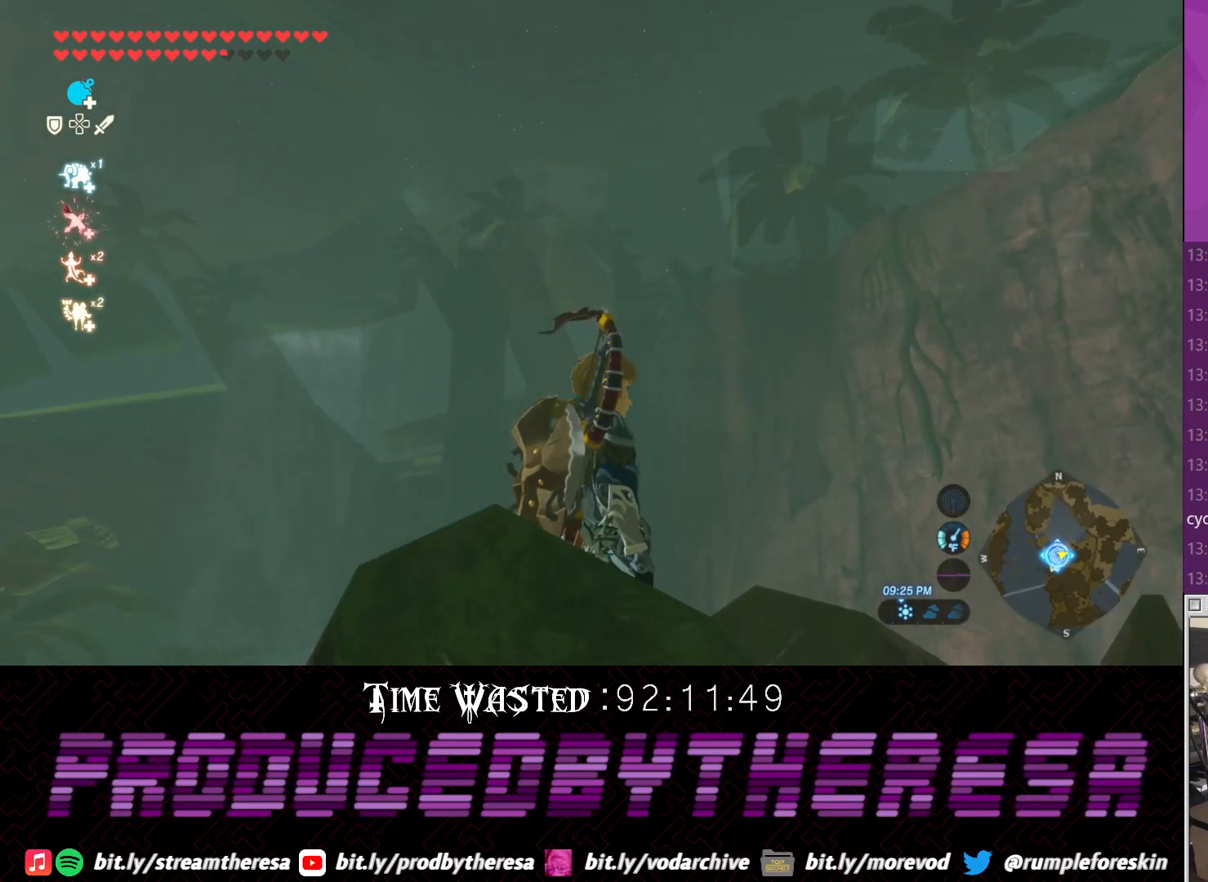
{"buttons": [], "left_stick": "center", "right_stick": "center", "events": []}
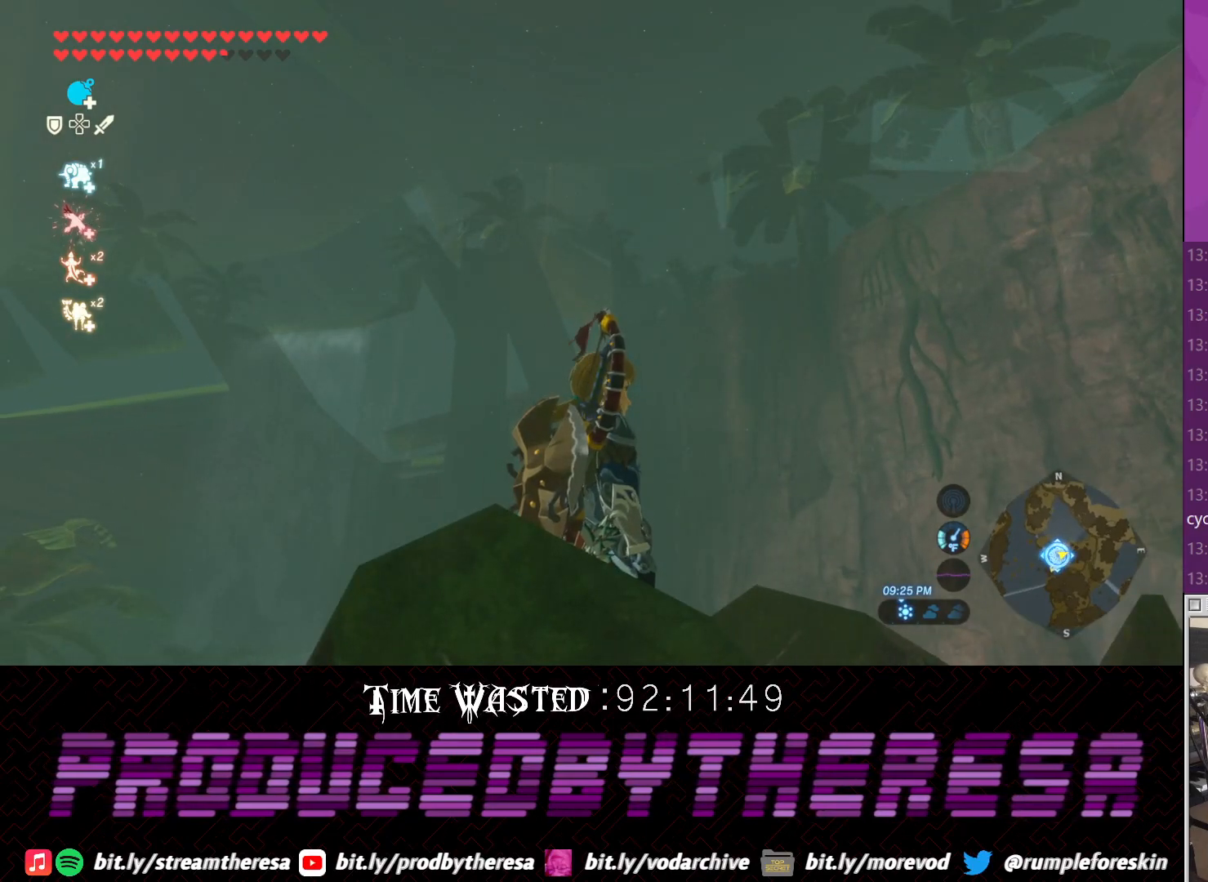
{"buttons": [], "left_stick": "center", "right_stick": "center", "events": []}
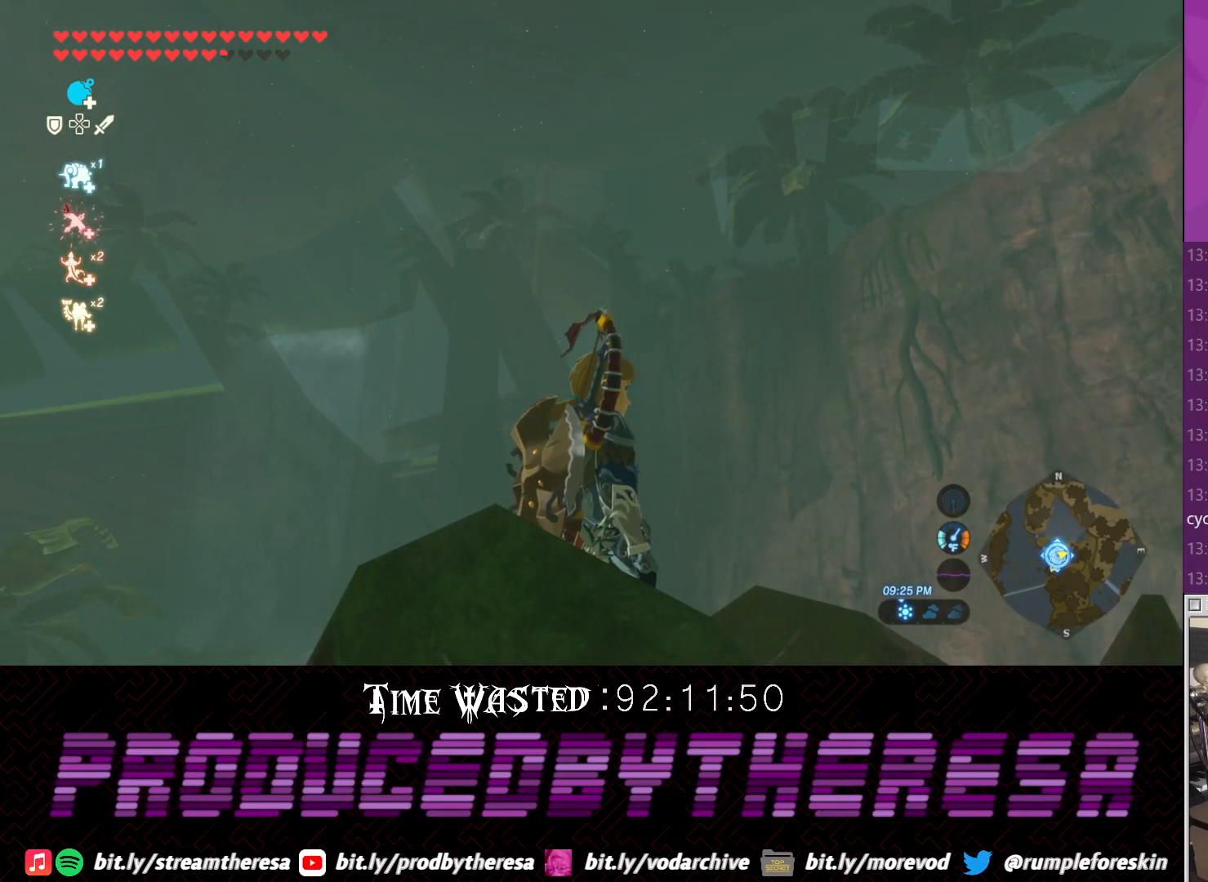
{"buttons": [], "left_stick": "center", "right_stick": "up", "events": [[500, "right_stick", "up"]]}
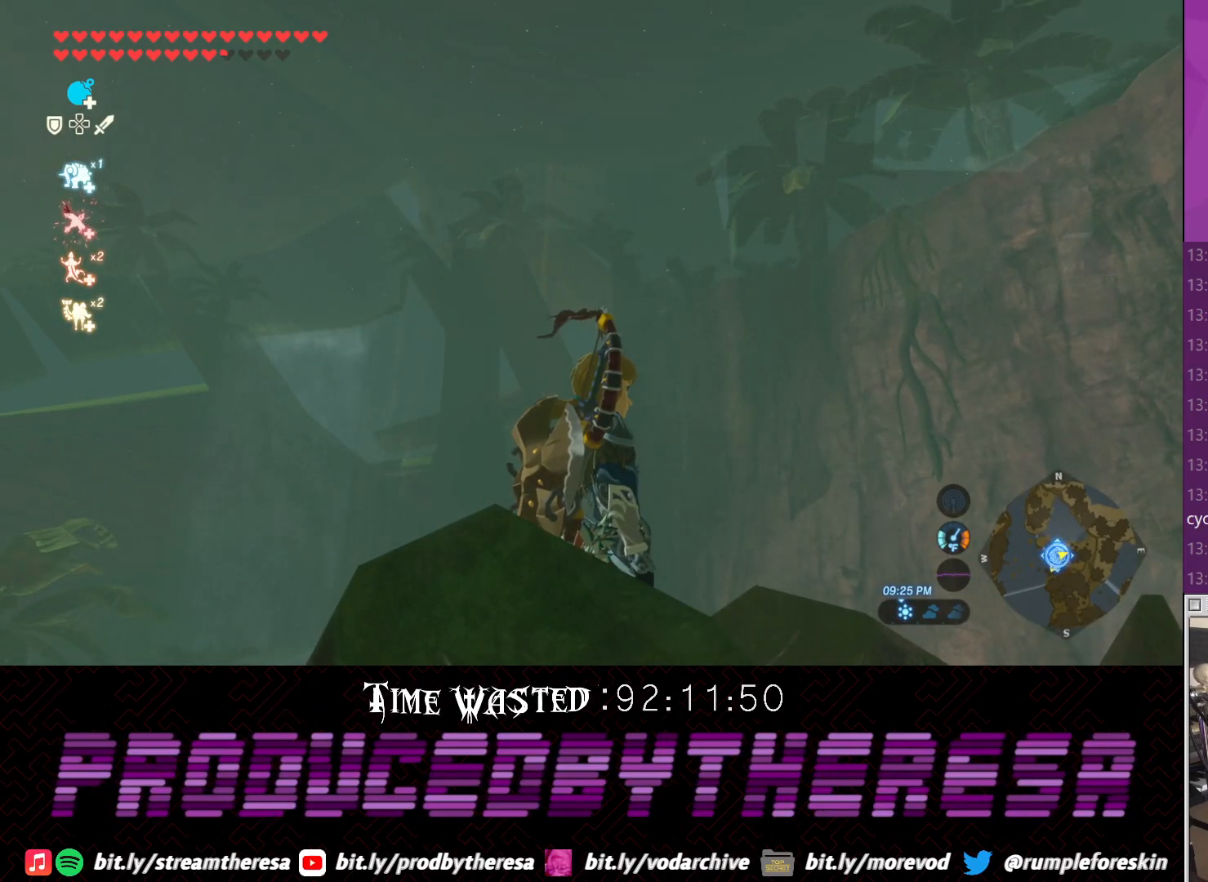
{"buttons": [], "left_stick": "center", "right_stick": "up-left", "events": [[117, "right_stick", "up-left"], [267, "right_stick", "left"], [500, "right_stick", "up-left"]]}
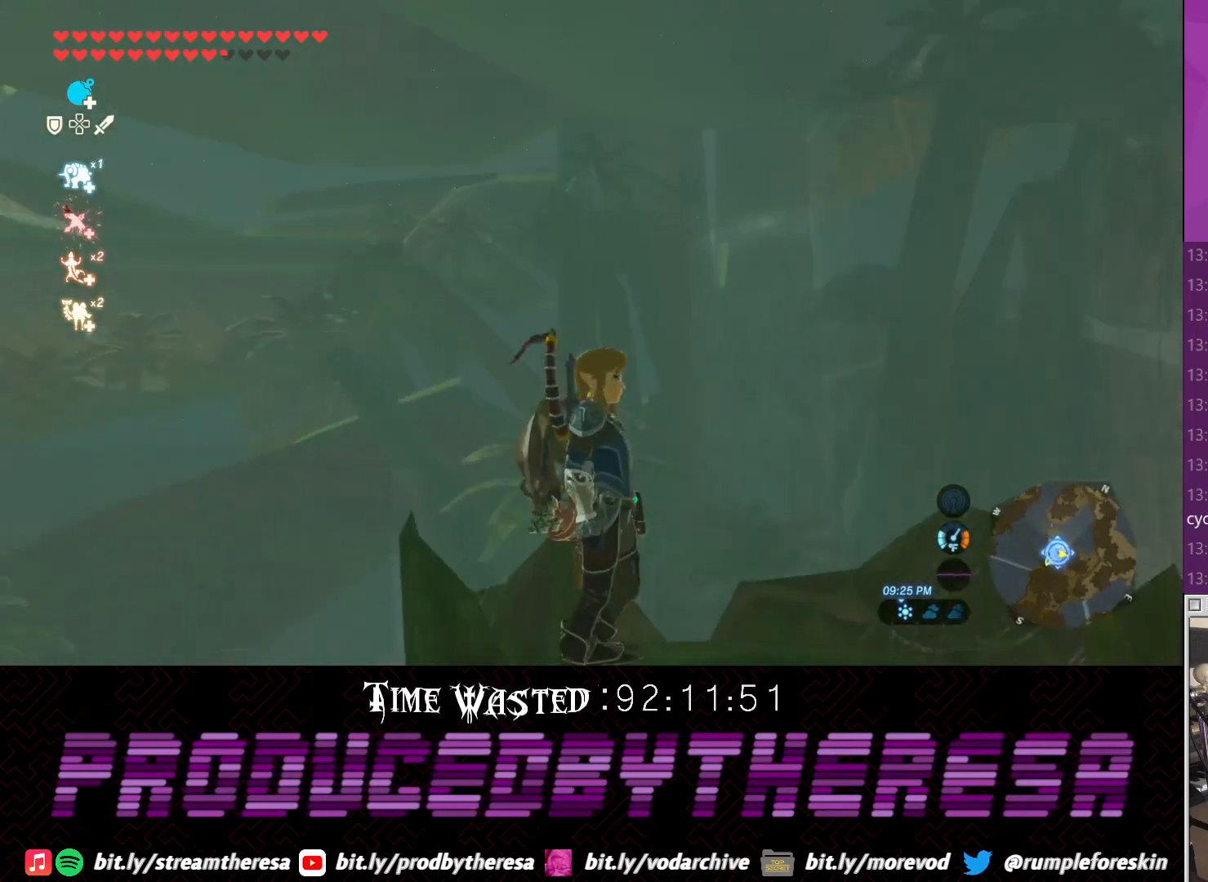
{"buttons": [], "left_stick": "center", "right_stick": "up-left", "events": []}
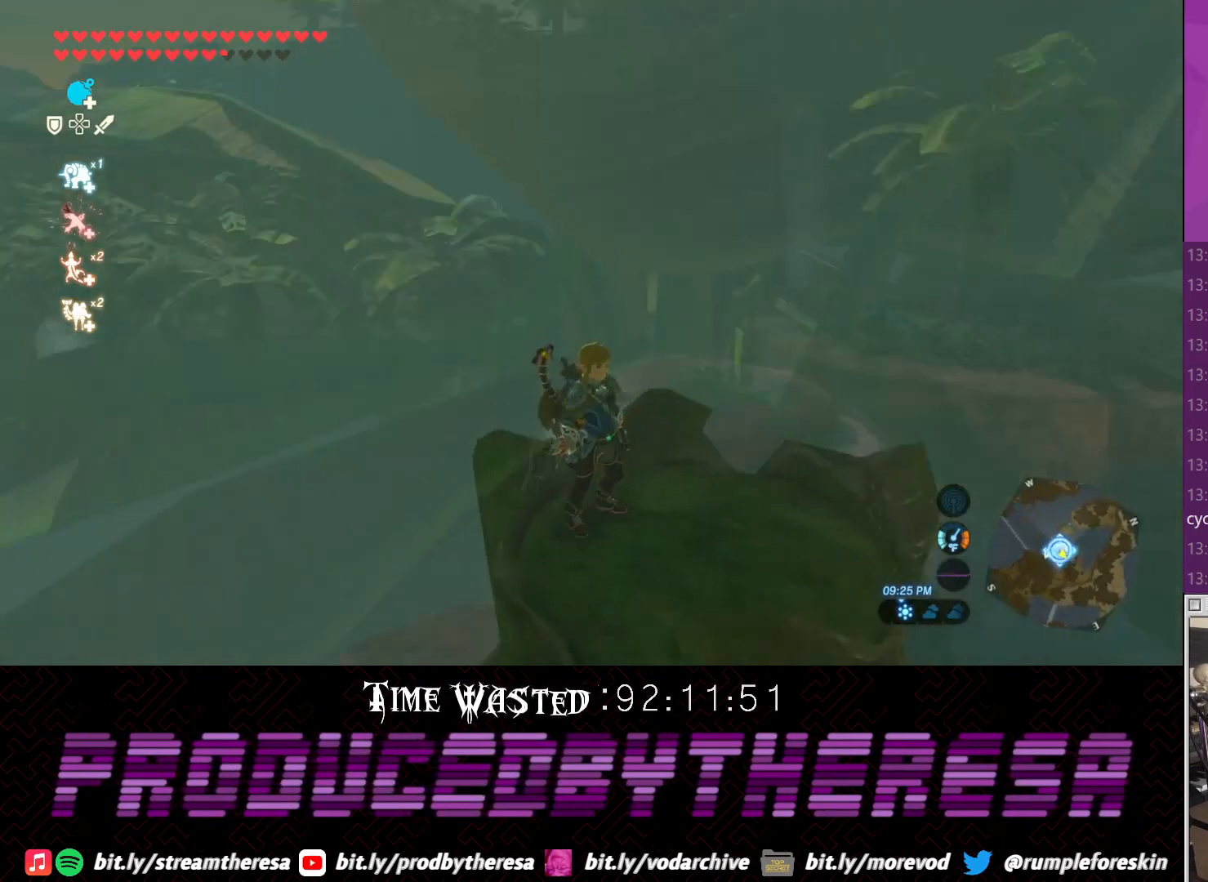
{"buttons": [], "left_stick": "center", "right_stick": "down", "events": [[67, "right_stick", "center"], [267, "right_stick", "down"]]}
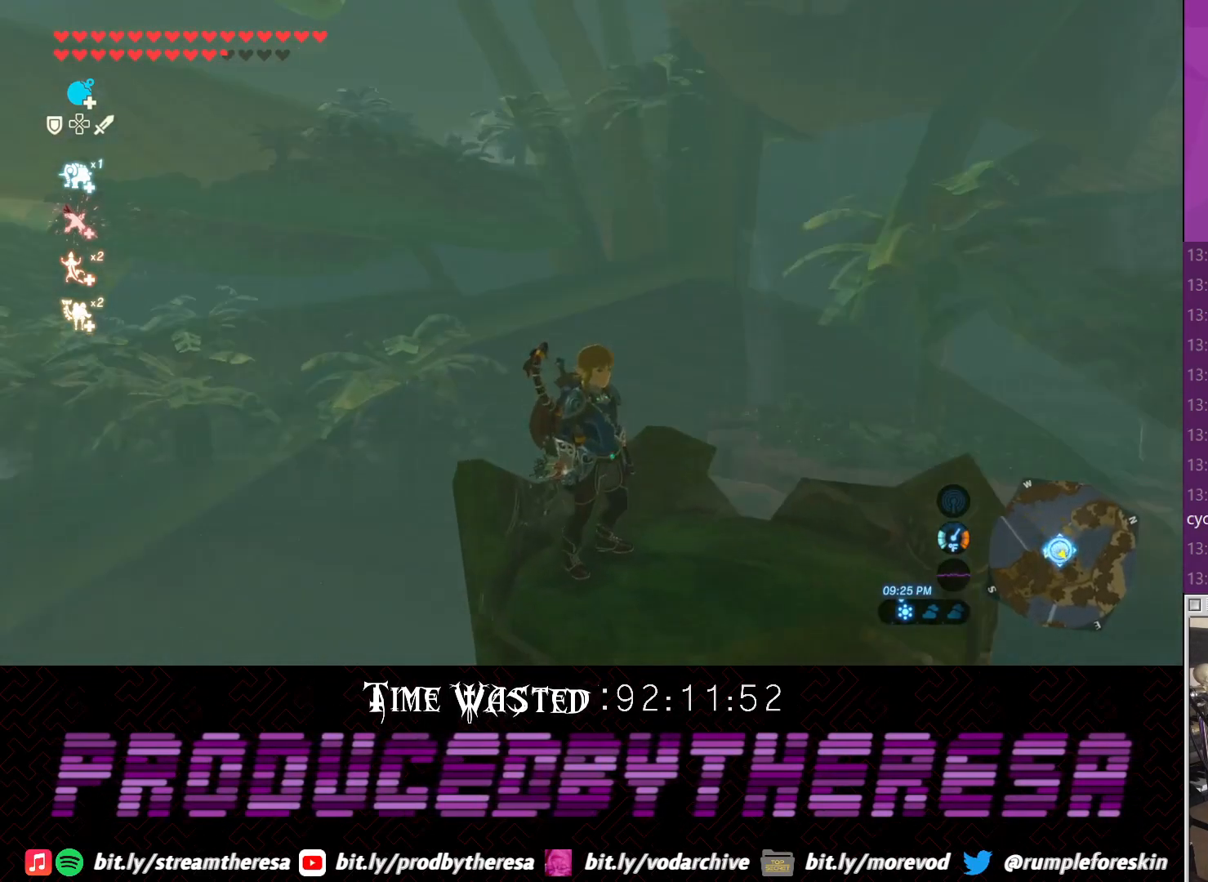
{"buttons": [], "left_stick": "center", "right_stick": "up-right", "events": [[333, "right_stick", "right"], [467, "right_stick", "up-right"]]}
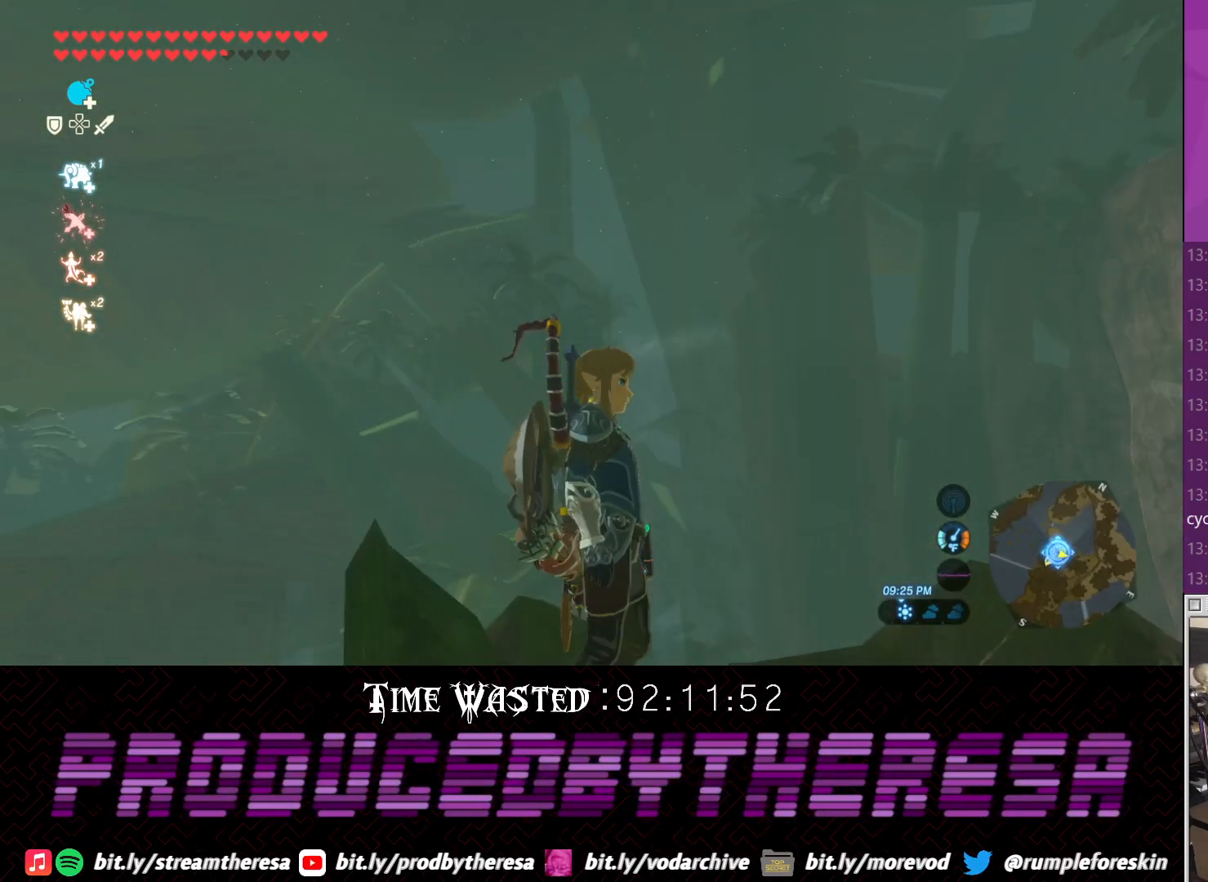
{"buttons": [], "left_stick": "center", "right_stick": "center", "events": [[350, "right_stick", "center"]]}
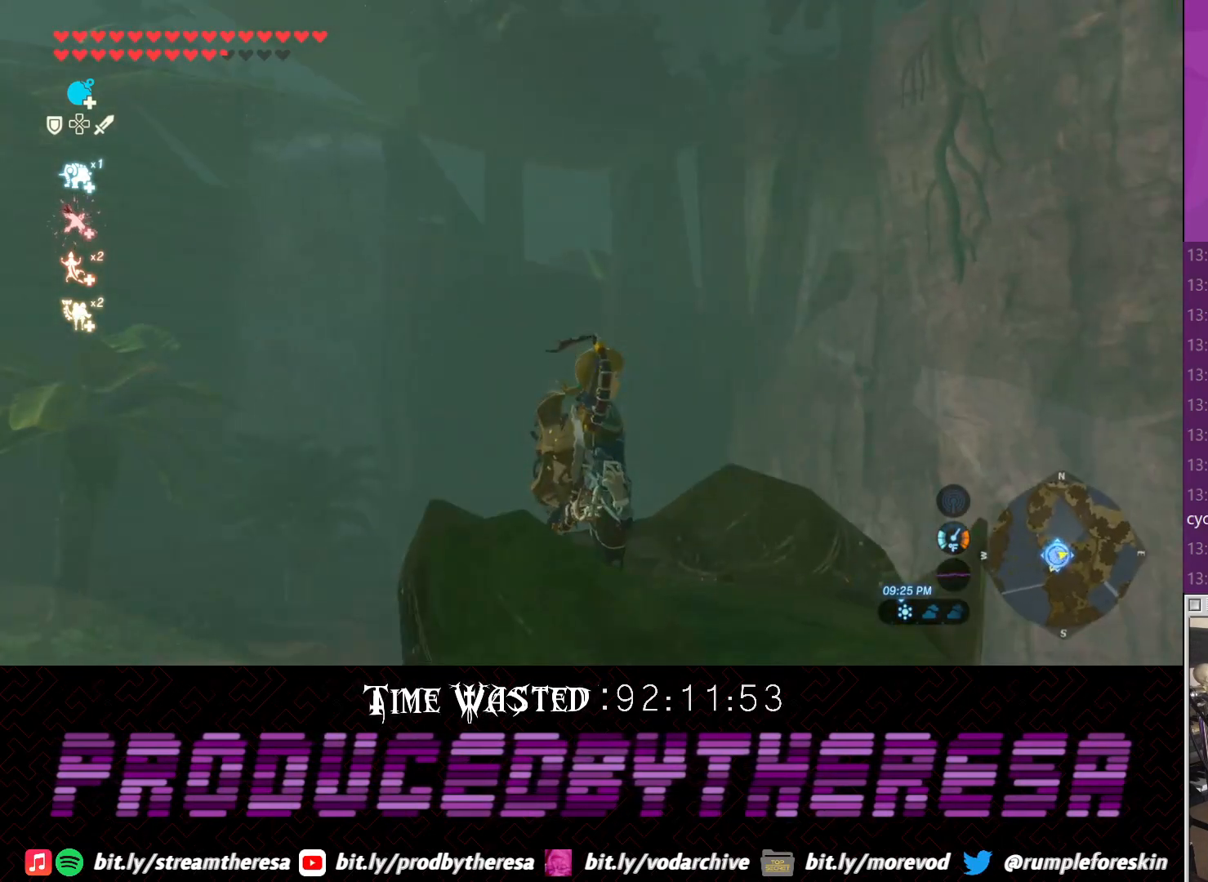
{"buttons": [], "left_stick": "center", "right_stick": "up-left", "events": [[233, "right_stick", "left"], [317, "right_stick", "up-left"]]}
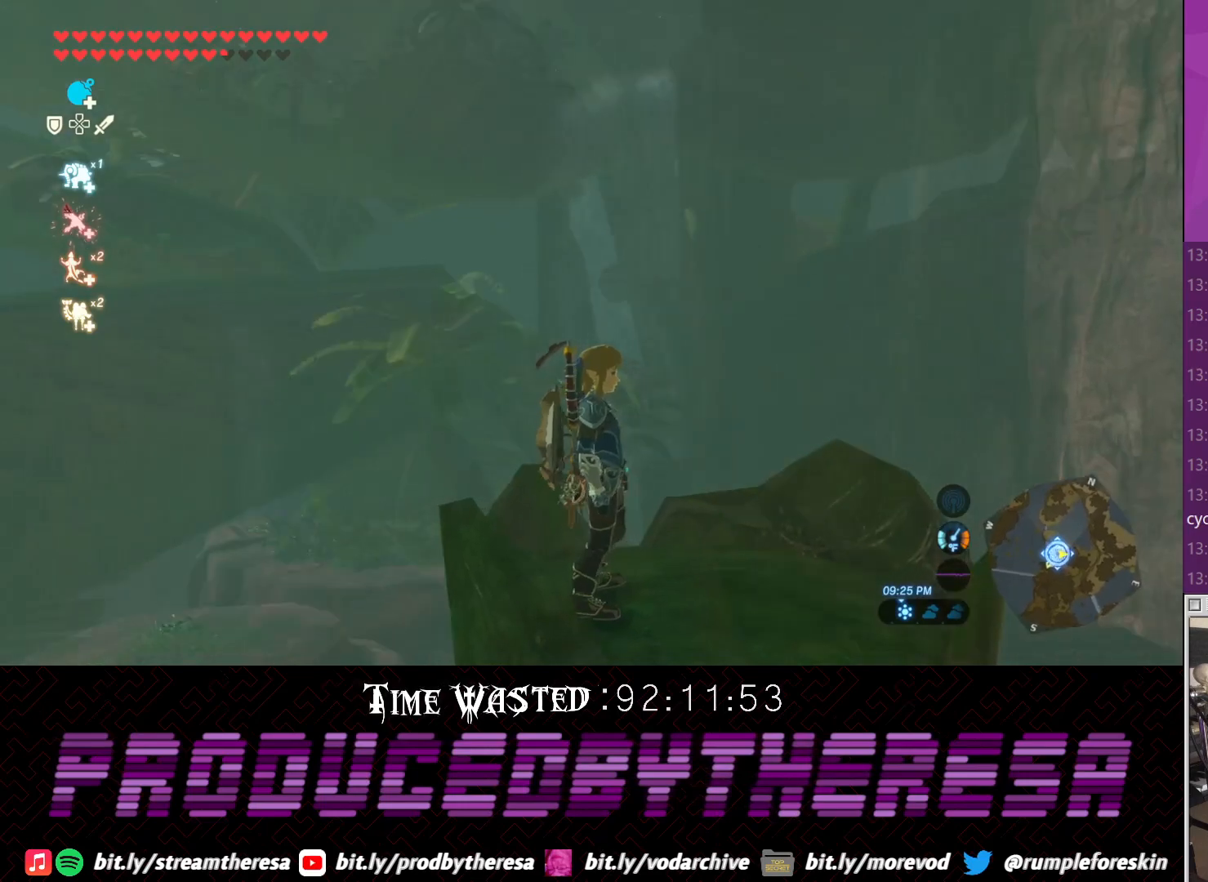
{"buttons": [], "left_stick": "up", "right_stick": "left", "events": [[500, "left_stick", "up"], [500, "right_stick", "left"]]}
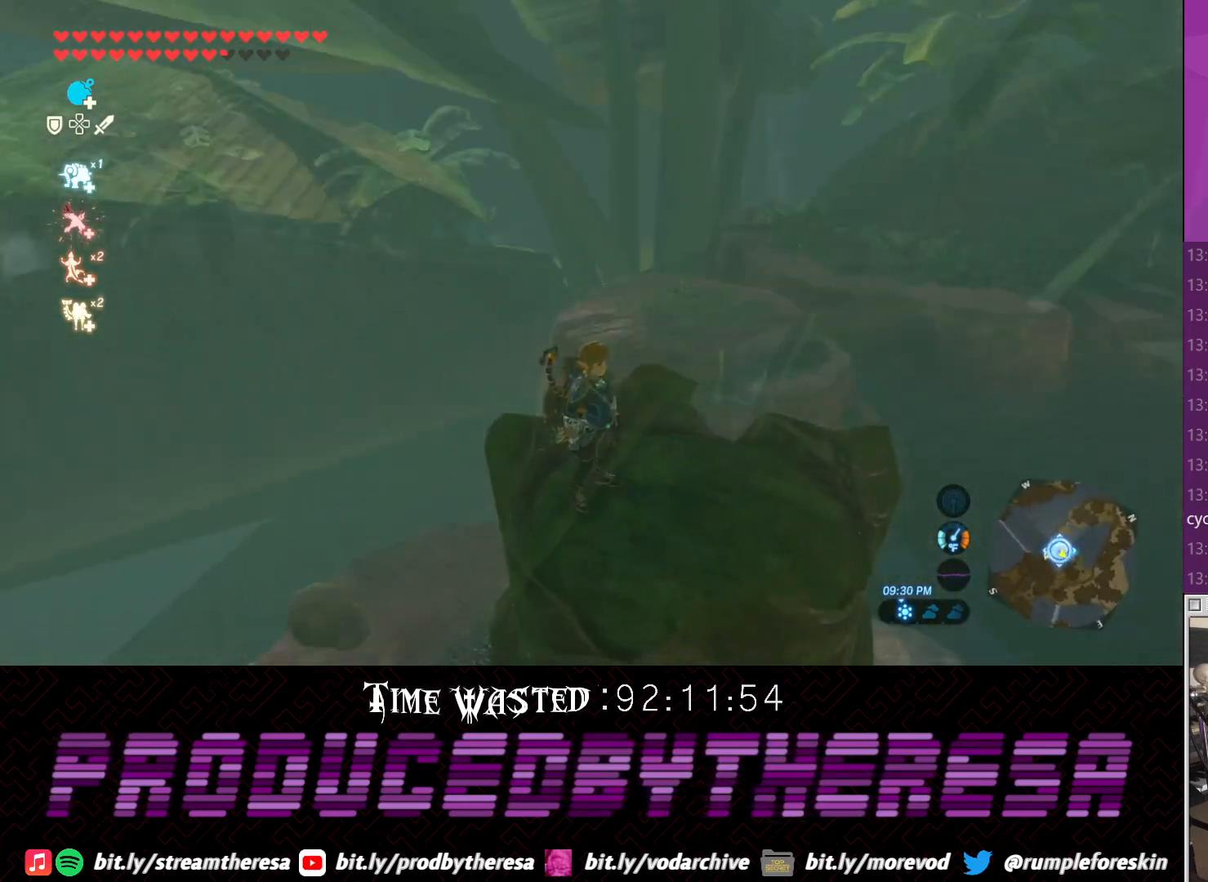
{"buttons": [], "left_stick": "center", "right_stick": "center", "events": [[67, "left_stick", "center"], [67, "right_stick", "center"]]}